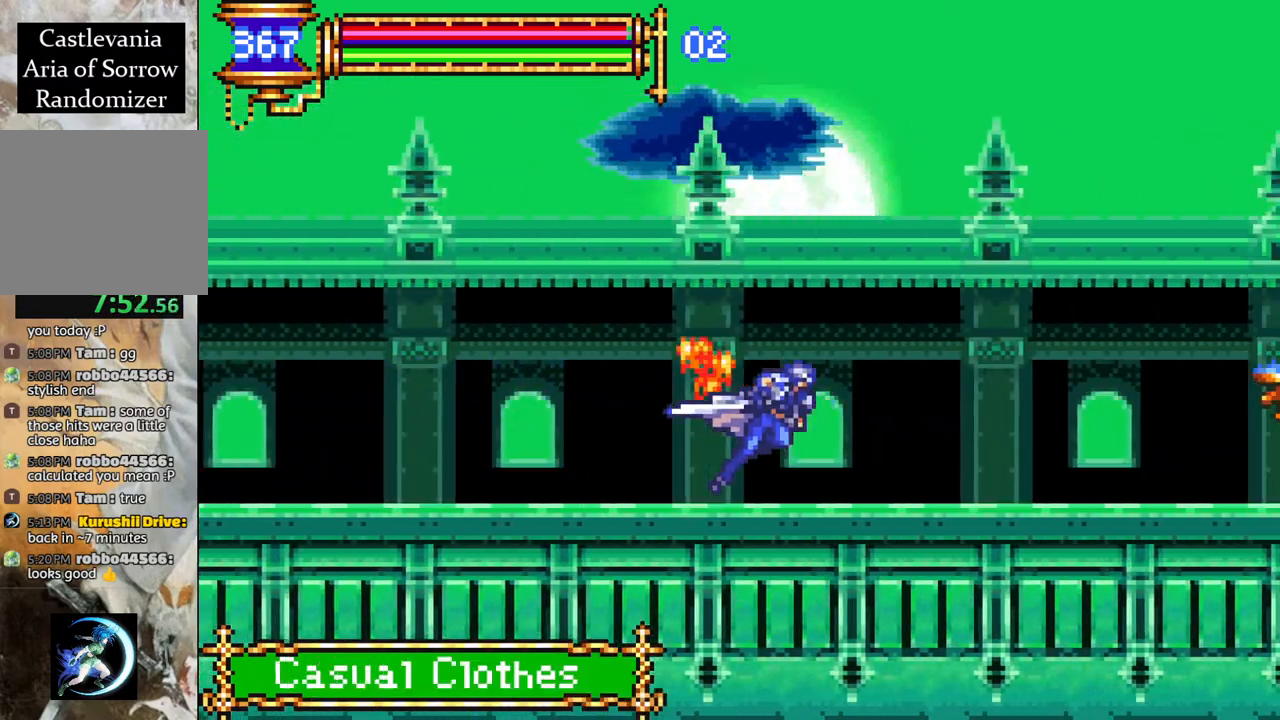
Gameplay with a controller (PlayStation layout); each line is a JSON object with the inputs held at the frame after it. "events" lists button and stick changes between this image and that frame as [ms after this image, input, new state], when the widget could be followed in between.
{"buttons": ["R1", "DPAD_RIGHT"], "left_stick": "center", "right_stick": "center", "events": []}
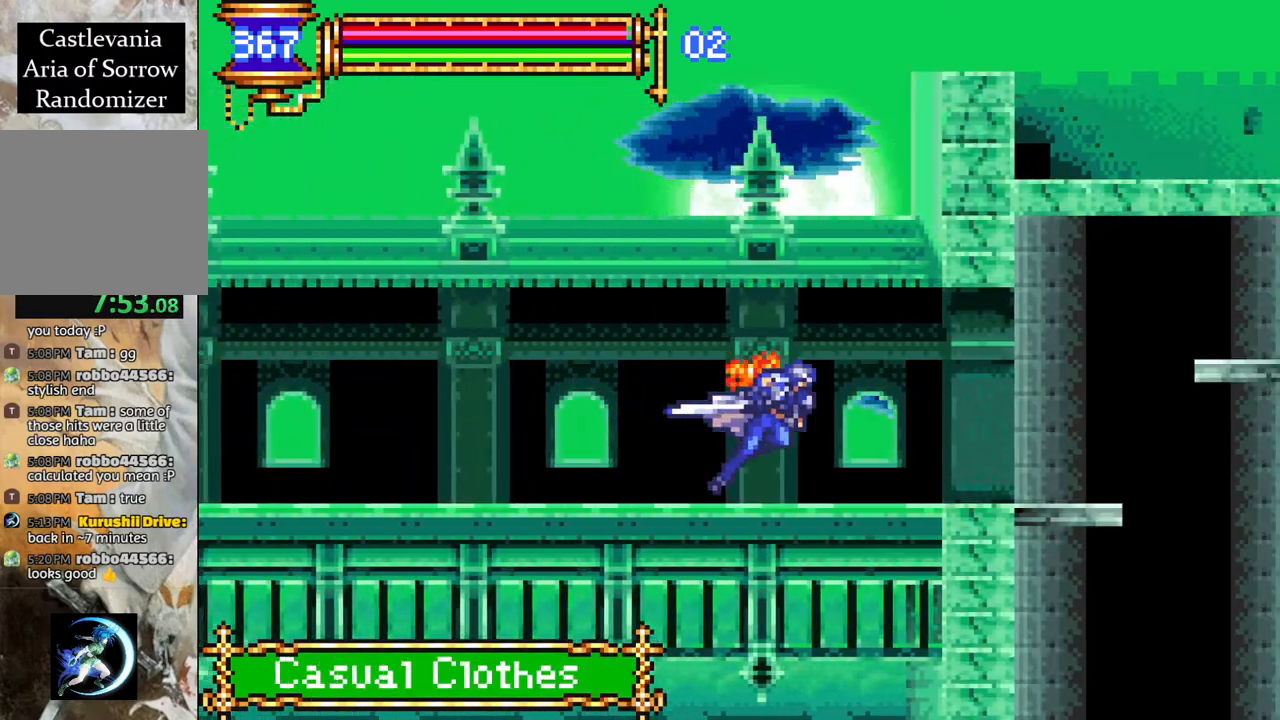
{"buttons": [], "left_stick": "center", "right_stick": "center", "events": [[383, "R1", "up"], [433, "DPAD_RIGHT", "up"]]}
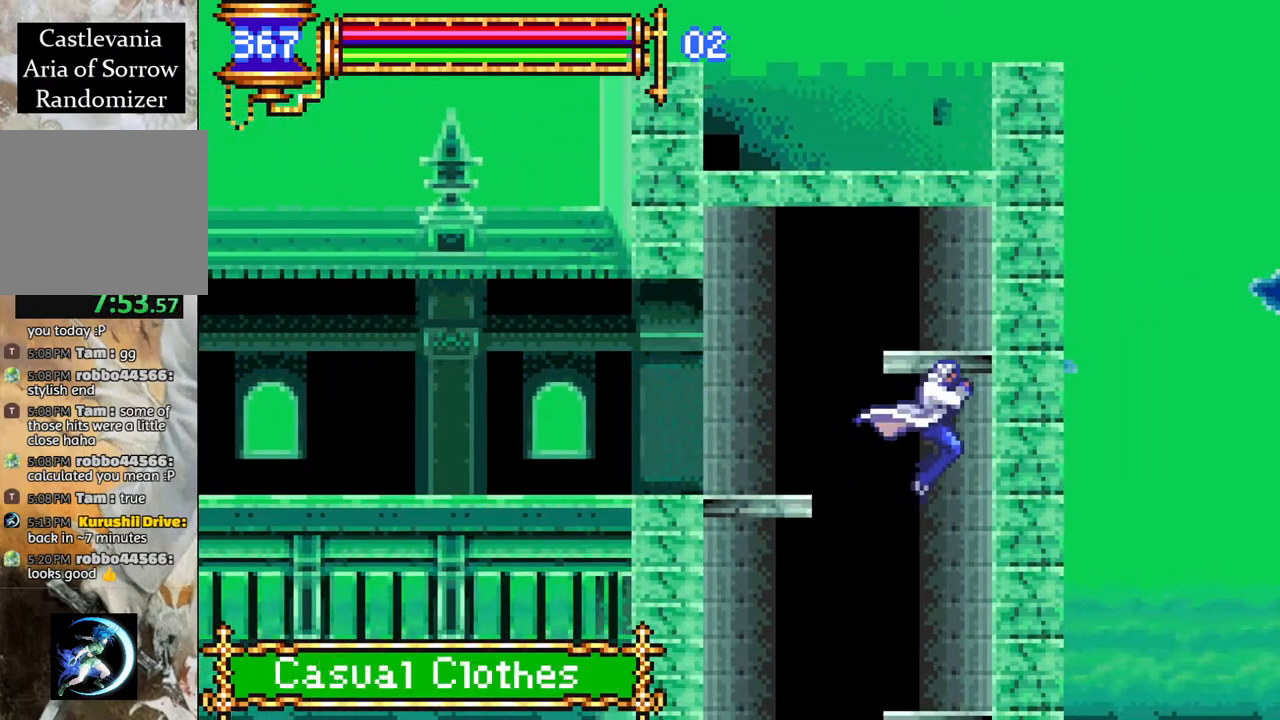
{"buttons": ["R1", "DPAD_RIGHT"], "left_stick": "center", "right_stick": "center", "events": [[83, "DPAD_LEFT", "down"], [150, "R1", "down"], [383, "DPAD_LEFT", "up"], [500, "DPAD_RIGHT", "down"]]}
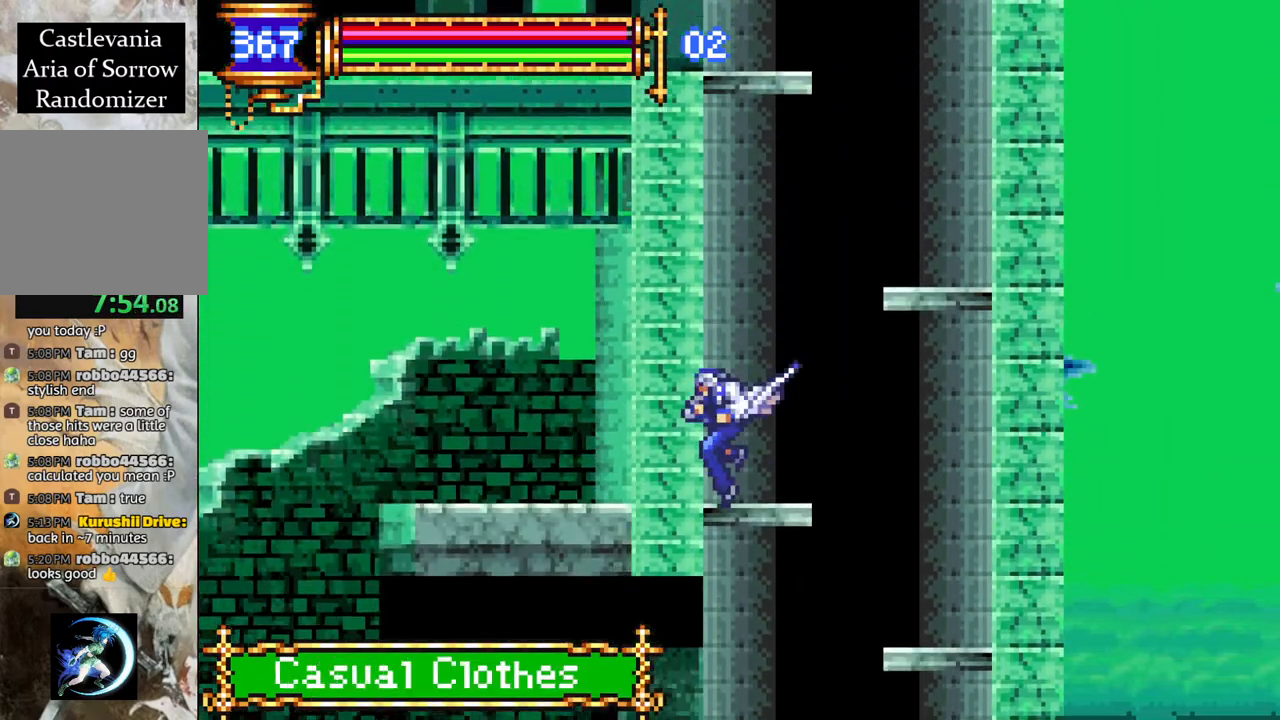
{"buttons": ["R1", "DPAD_LEFT"], "left_stick": "center", "right_stick": "center", "events": [[150, "DPAD_RIGHT", "up"], [367, "DPAD_LEFT", "down"]]}
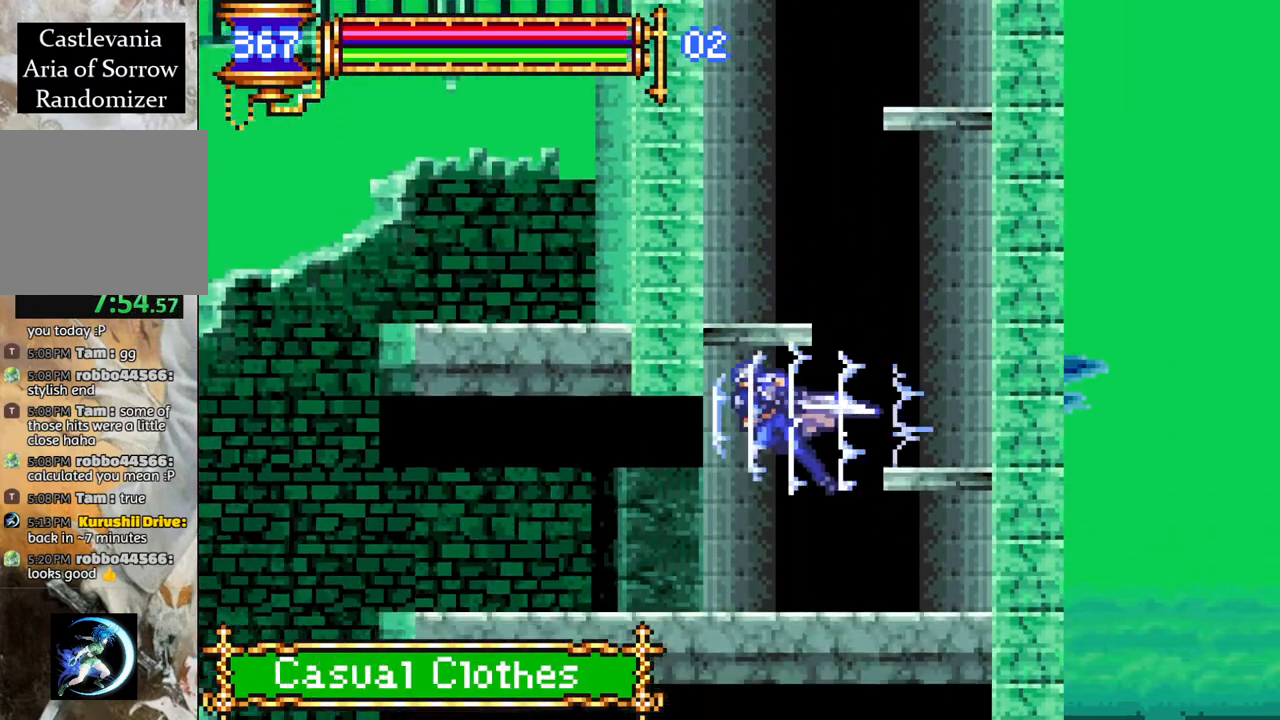
{"buttons": ["R1"], "left_stick": "center", "right_stick": "center", "events": [[467, "DPAD_LEFT", "up"]]}
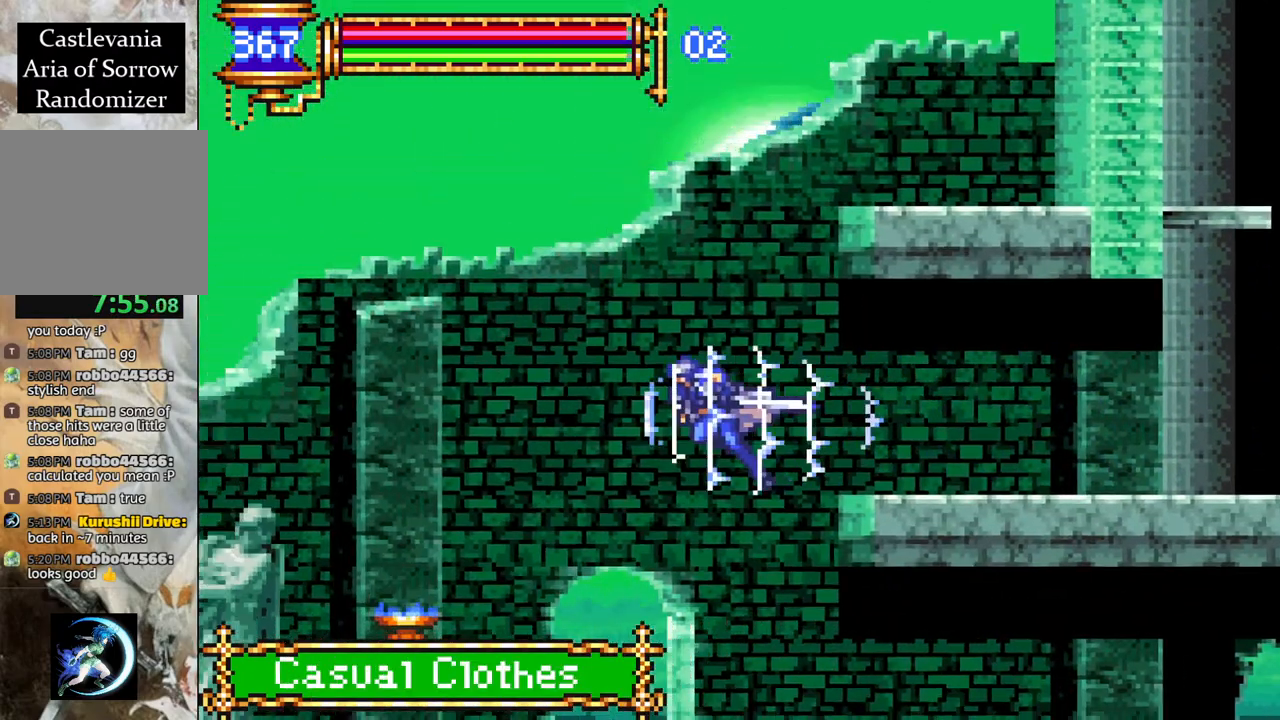
{"buttons": ["R1", "DPAD_RIGHT"], "left_stick": "center", "right_stick": "center", "events": [[117, "DPAD_RIGHT", "down"]]}
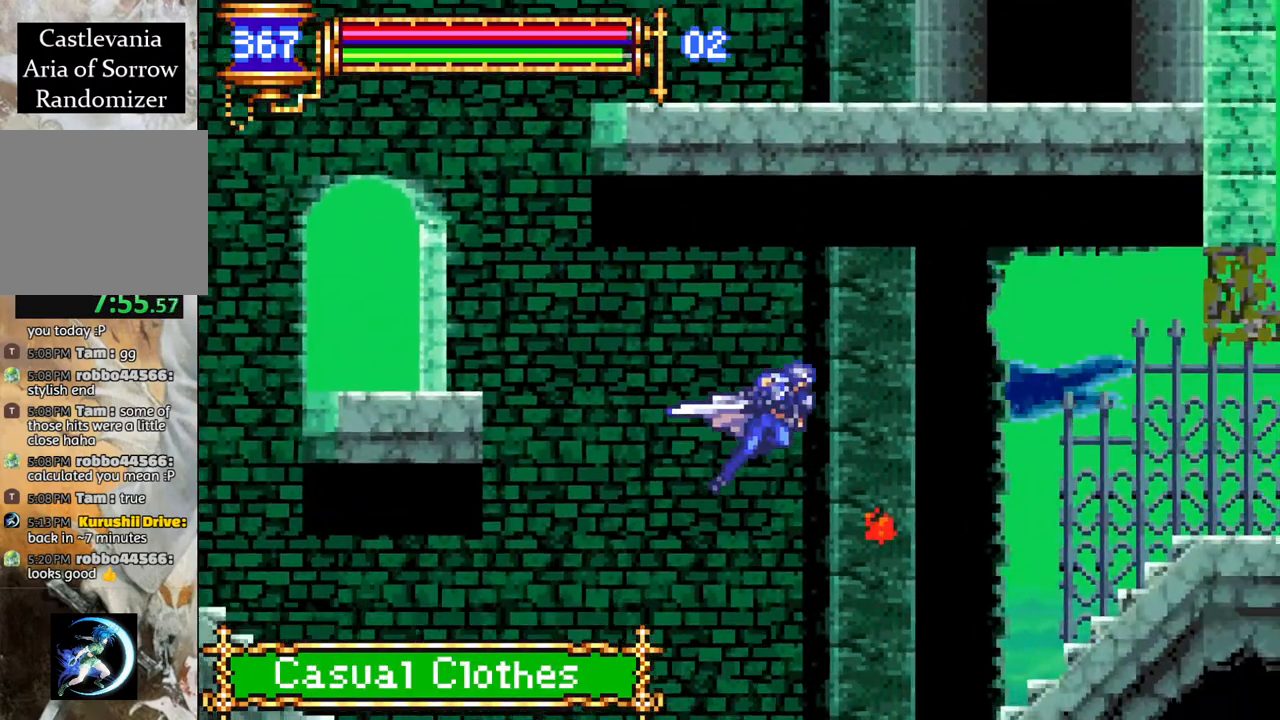
{"buttons": ["R1", "DPAD_RIGHT"], "left_stick": "center", "right_stick": "center", "events": [[67, "CROSS", "down"], [150, "CROSS", "up"]]}
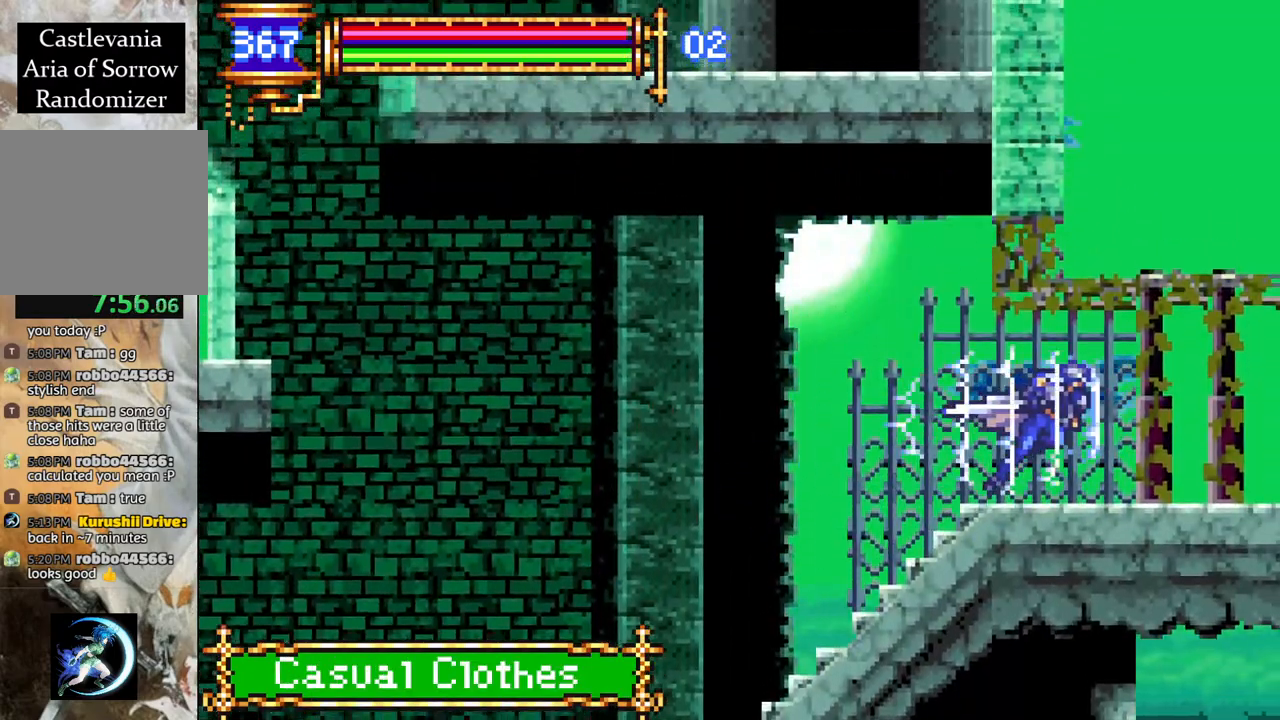
{"buttons": ["R1", "DPAD_RIGHT"], "left_stick": "center", "right_stick": "center", "events": []}
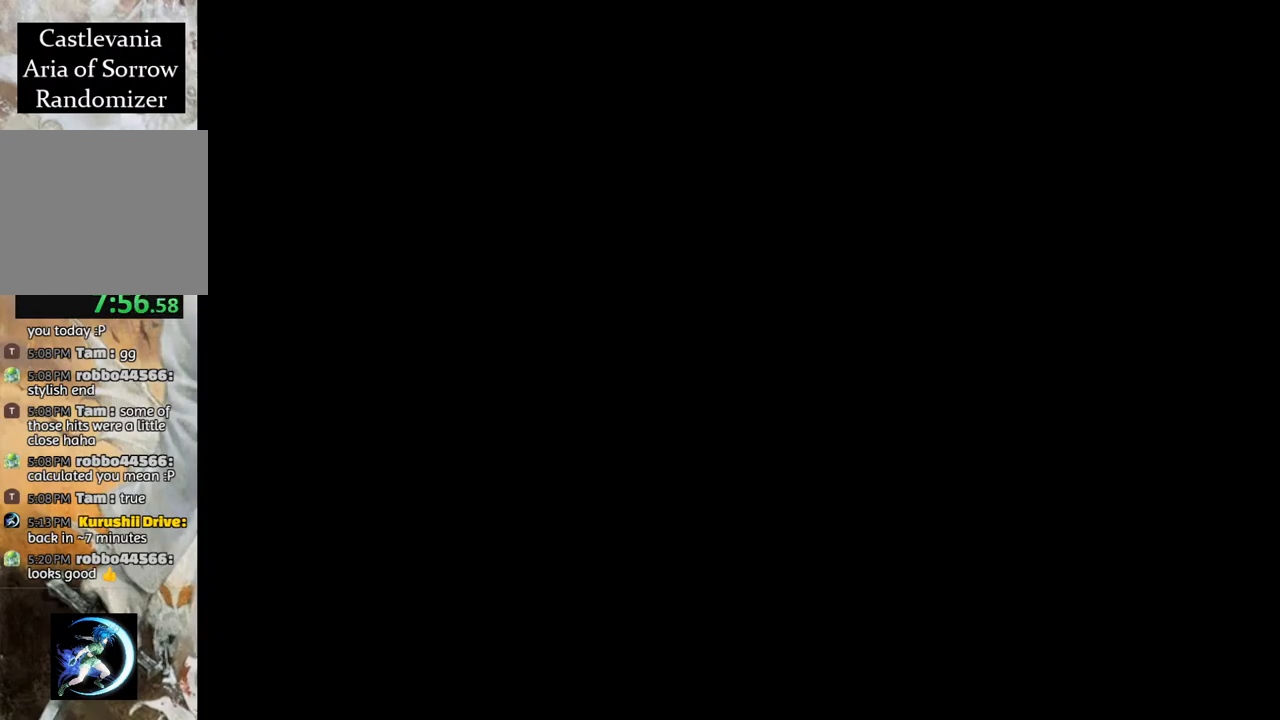
{"buttons": ["CROSS", "R1", "DPAD_RIGHT"], "left_stick": "center", "right_stick": "center", "events": [[450, "CROSS", "down"]]}
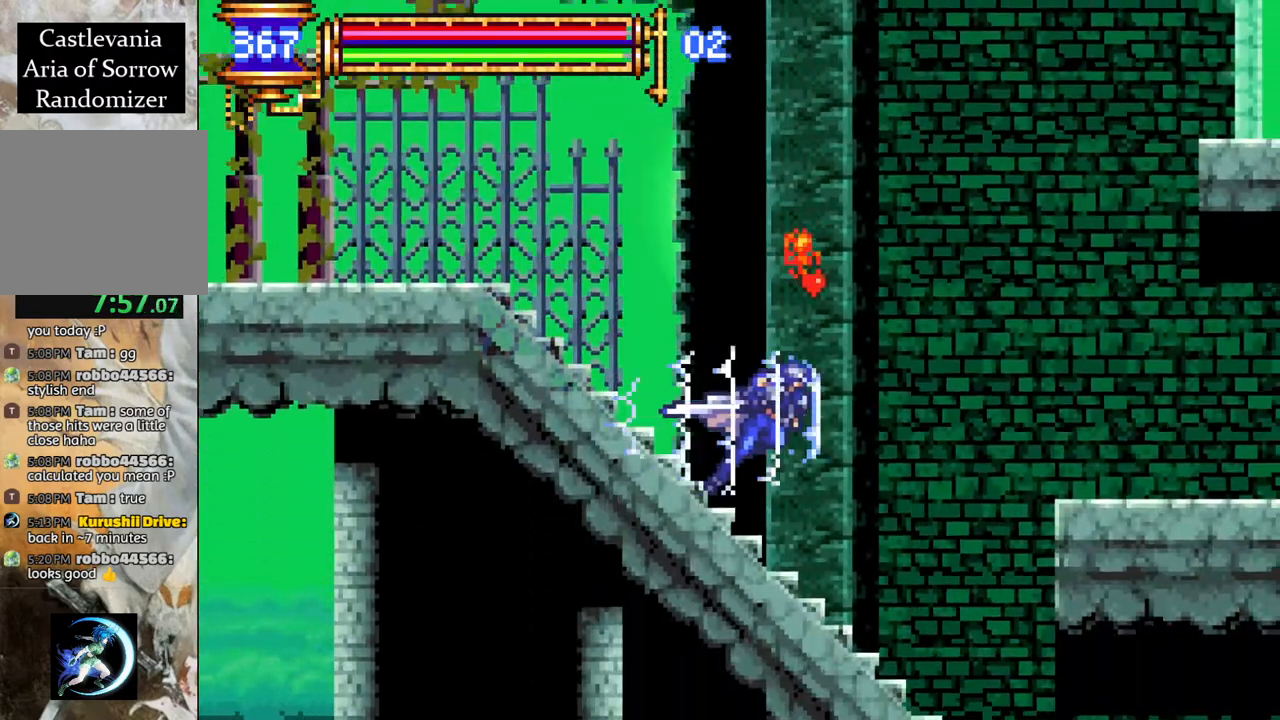
{"buttons": ["CROSS", "R1", "DPAD_RIGHT"], "left_stick": "center", "right_stick": "center", "events": [[150, "CROSS", "up"], [250, "CROSS", "down"]]}
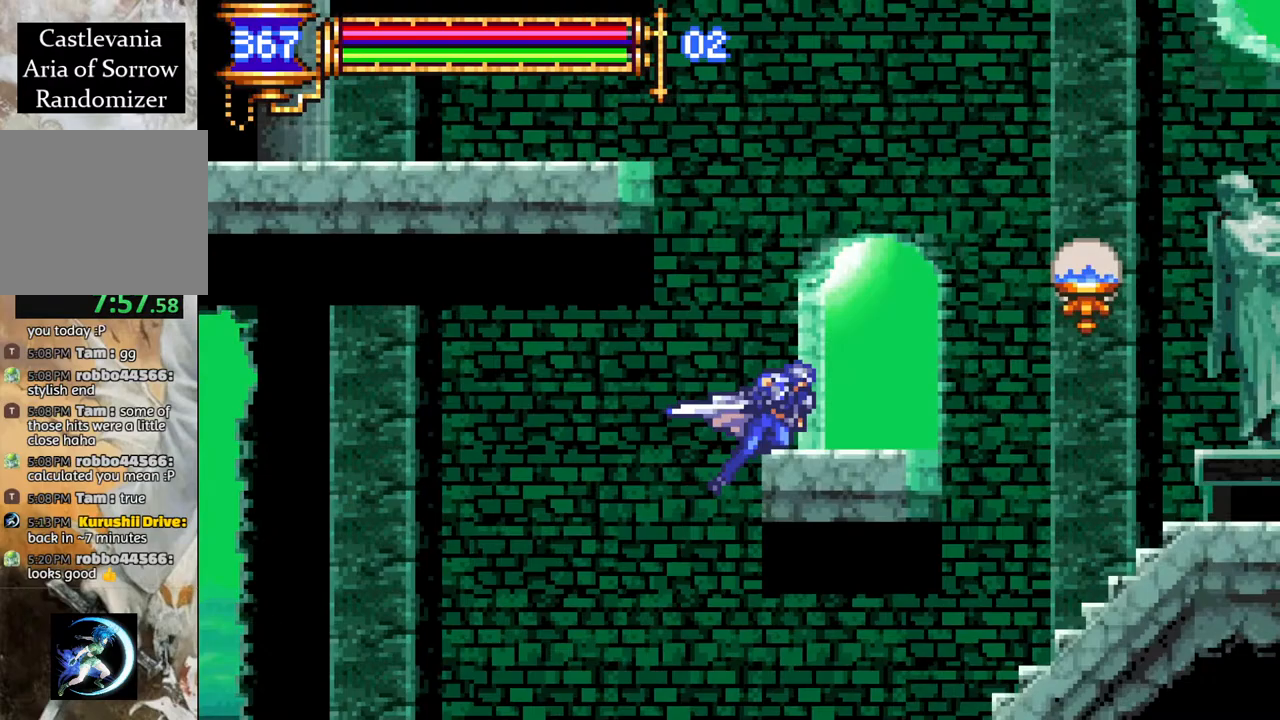
{"buttons": [], "left_stick": "center", "right_stick": "center", "events": [[133, "CROSS", "up"], [200, "DPAD_RIGHT", "up"], [200, "R1", "up"], [283, "DPAD_LEFT", "down"], [467, "DPAD_LEFT", "up"]]}
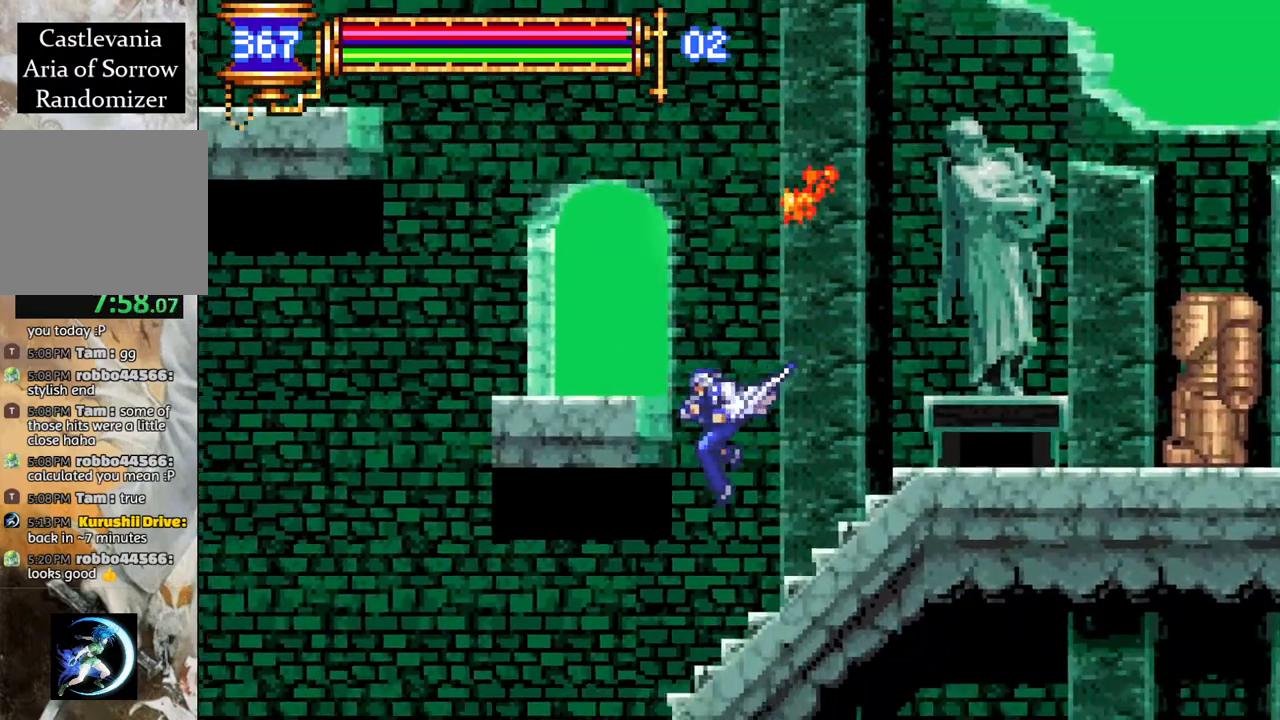
{"buttons": ["CROSS", "DPAD_LEFT"], "left_stick": "center", "right_stick": "center", "events": [[33, "DPAD_RIGHT", "down"], [233, "CROSS", "down"], [233, "DPAD_RIGHT", "up"], [300, "DPAD_LEFT", "down"], [417, "CROSS", "up"], [467, "CROSS", "down"]]}
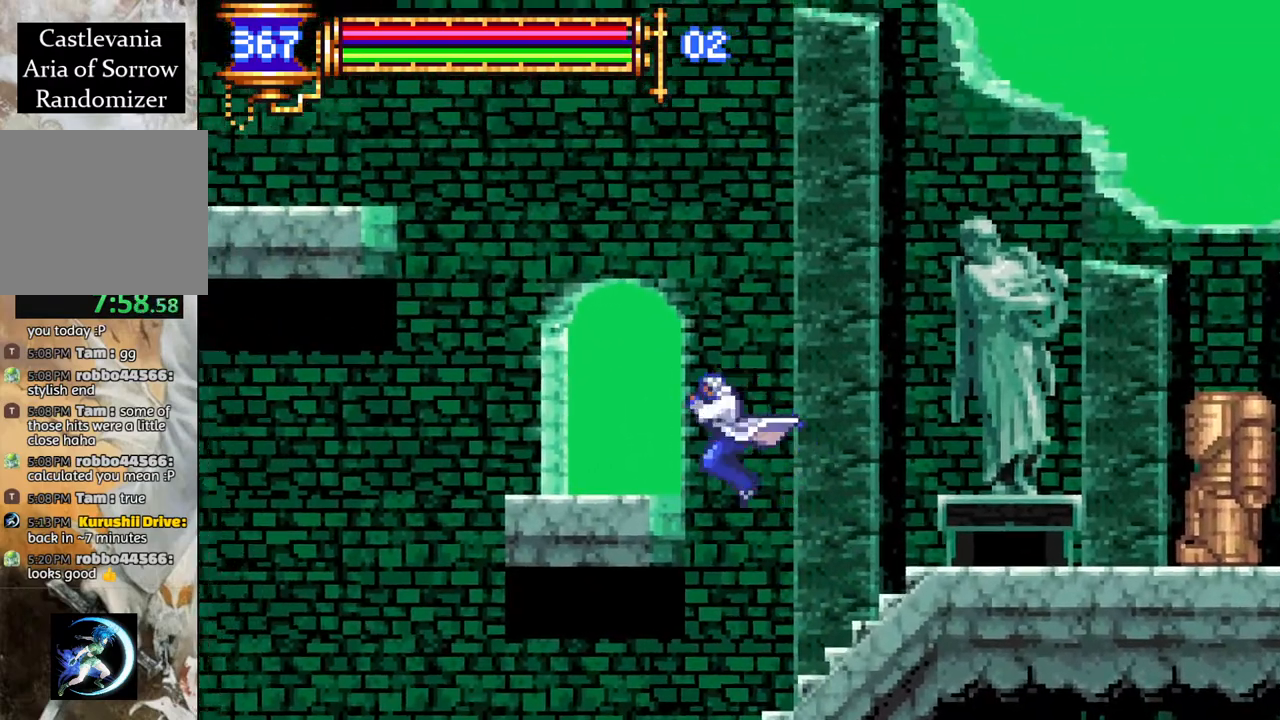
{"buttons": ["CROSS"], "left_stick": "center", "right_stick": "center", "events": [[67, "CROSS", "up"], [150, "DPAD_LEFT", "up"], [183, "DPAD_LEFT", "down"], [400, "DPAD_LEFT", "up"], [450, "CROSS", "down"]]}
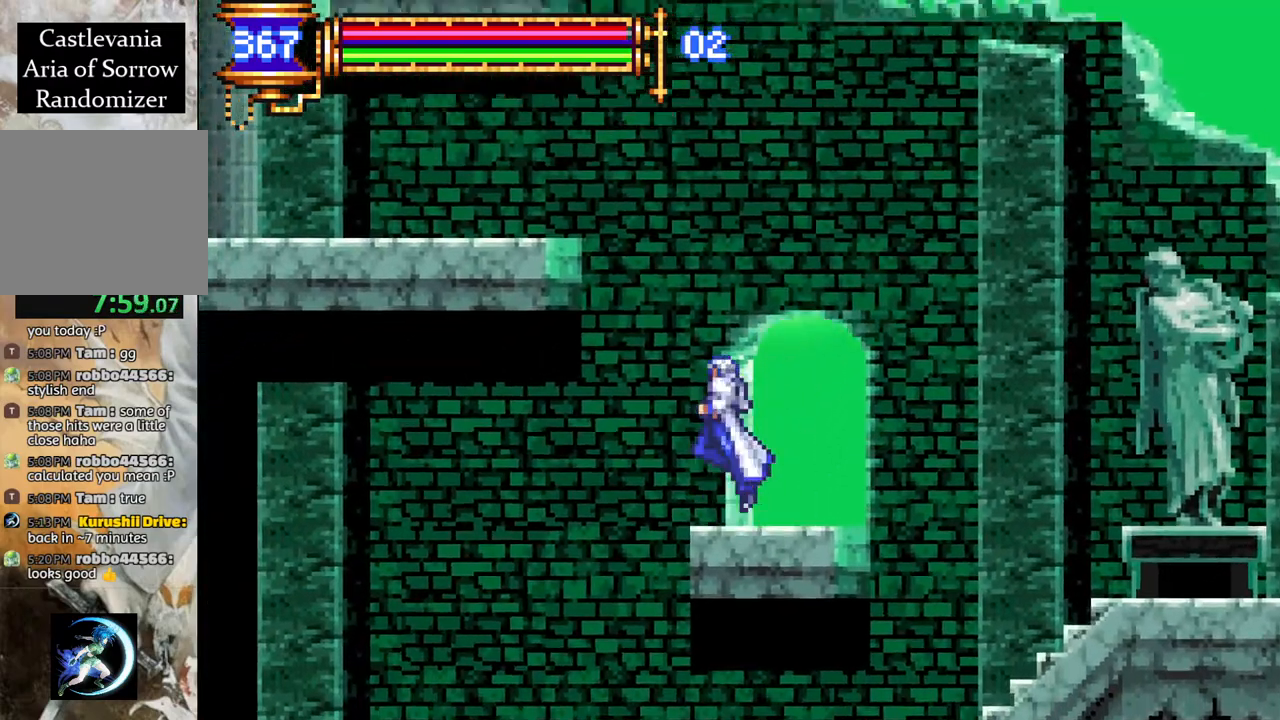
{"buttons": ["R1", "DPAD_LEFT"], "left_stick": "center", "right_stick": "center", "events": [[100, "CROSS", "up"], [167, "CROSS", "down"], [200, "DPAD_LEFT", "down"], [300, "R1", "down"], [450, "CROSS", "up"]]}
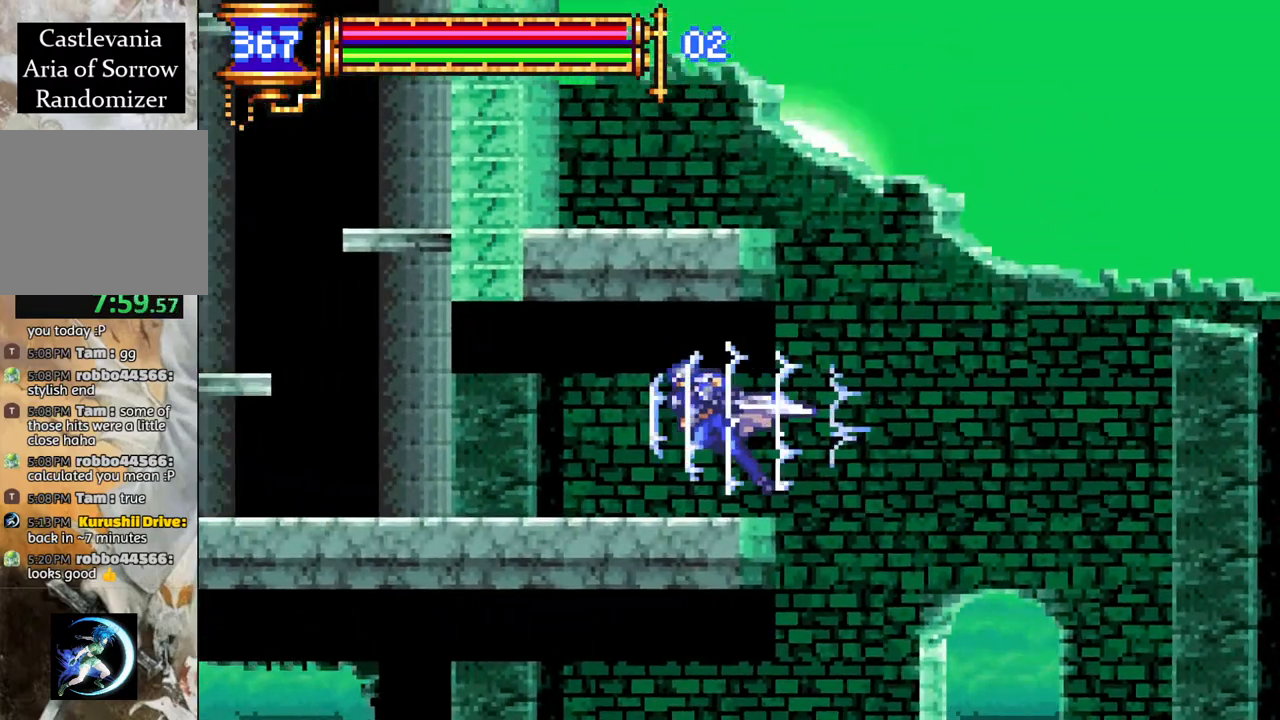
{"buttons": ["R1"], "left_stick": "center", "right_stick": "center", "events": [[267, "CROSS", "down"], [333, "DPAD_LEFT", "up"], [450, "CROSS", "up"]]}
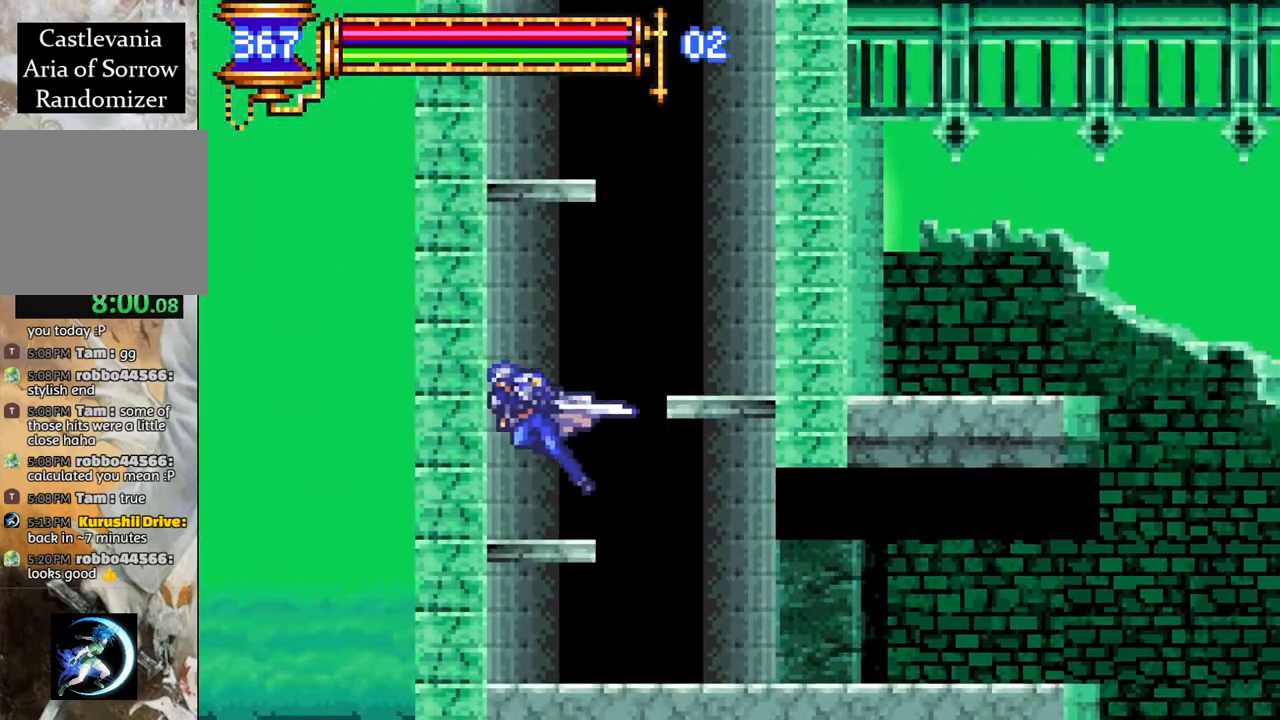
{"buttons": [], "left_stick": "center", "right_stick": "center", "events": [[17, "CROSS", "down"], [83, "DPAD_RIGHT", "down"], [267, "CROSS", "up"], [367, "DPAD_RIGHT", "up"], [367, "R1", "up"]]}
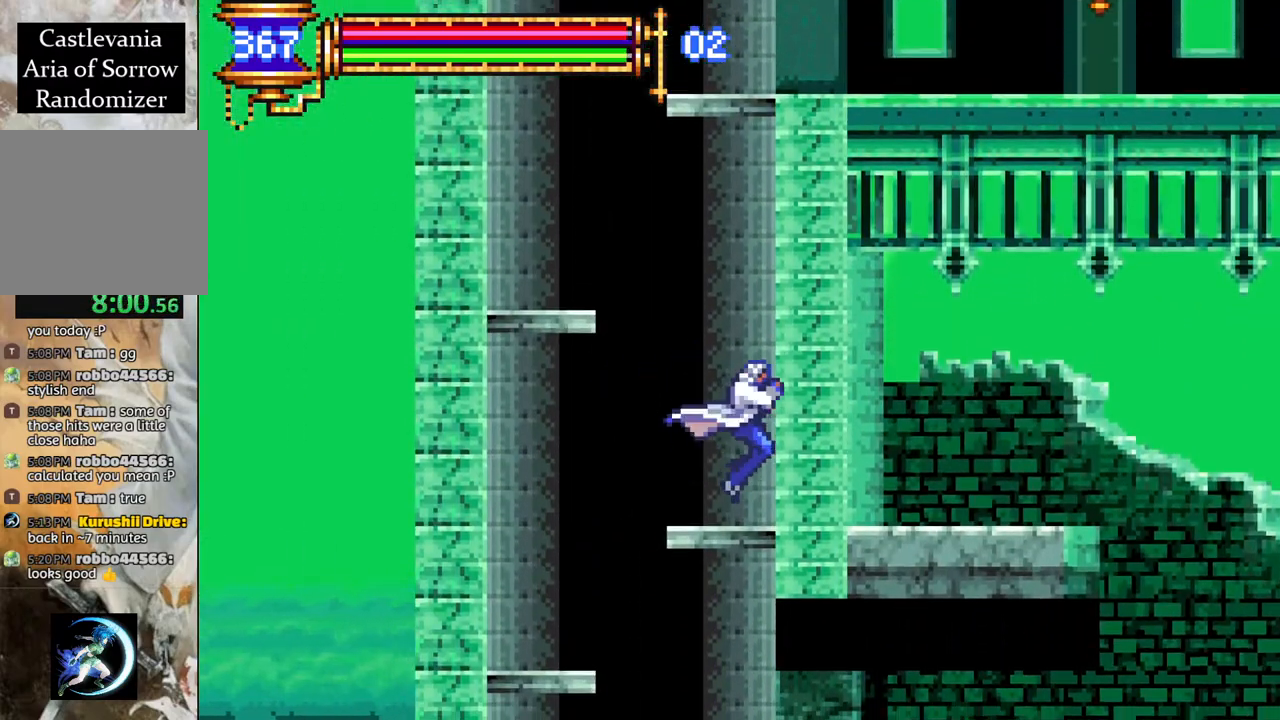
{"buttons": [], "left_stick": "center", "right_stick": "center", "events": [[50, "CROSS", "down"], [150, "DPAD_LEFT", "down"], [217, "CROSS", "up"], [283, "CROSS", "down"], [450, "DPAD_LEFT", "up"], [467, "CROSS", "up"]]}
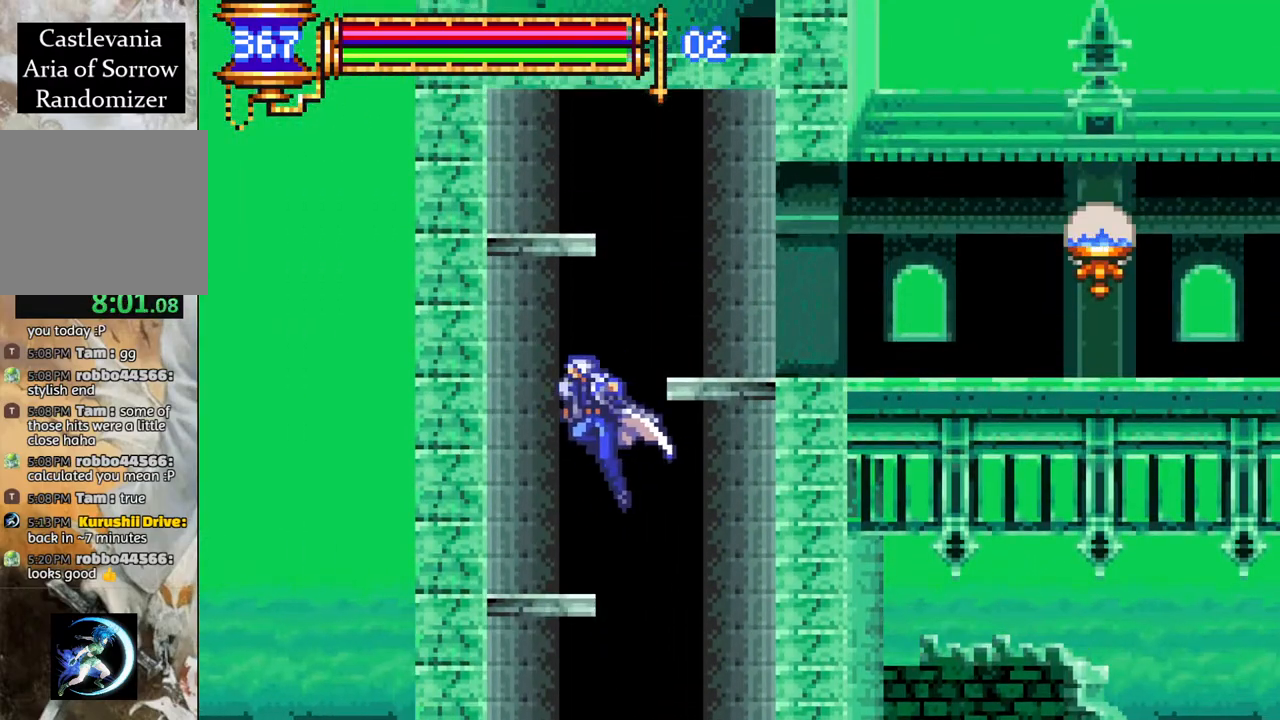
{"buttons": ["DPAD_RIGHT"], "left_stick": "center", "right_stick": "center", "events": [[383, "CROSS", "down"], [450, "DPAD_RIGHT", "down"], [500, "CROSS", "up"]]}
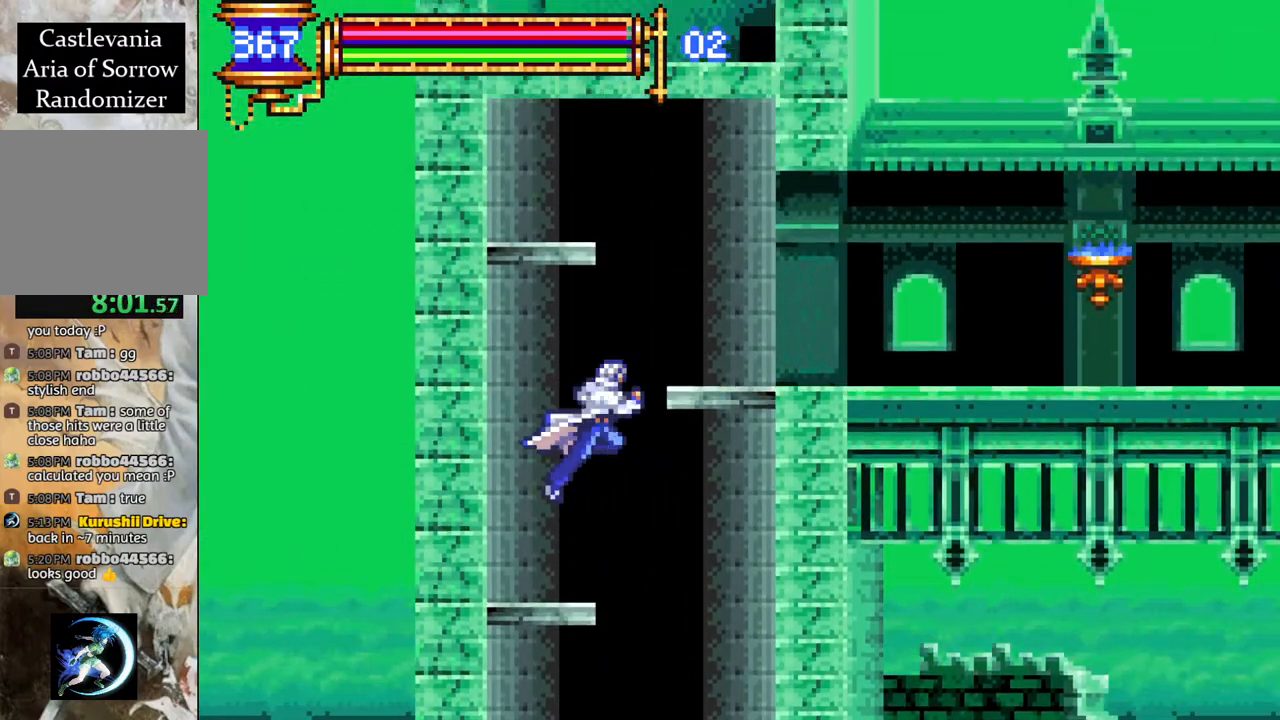
{"buttons": ["R1", "DPAD_RIGHT"], "left_stick": "center", "right_stick": "center", "events": [[67, "CROSS", "down"], [133, "R1", "down"], [233, "CROSS", "up"]]}
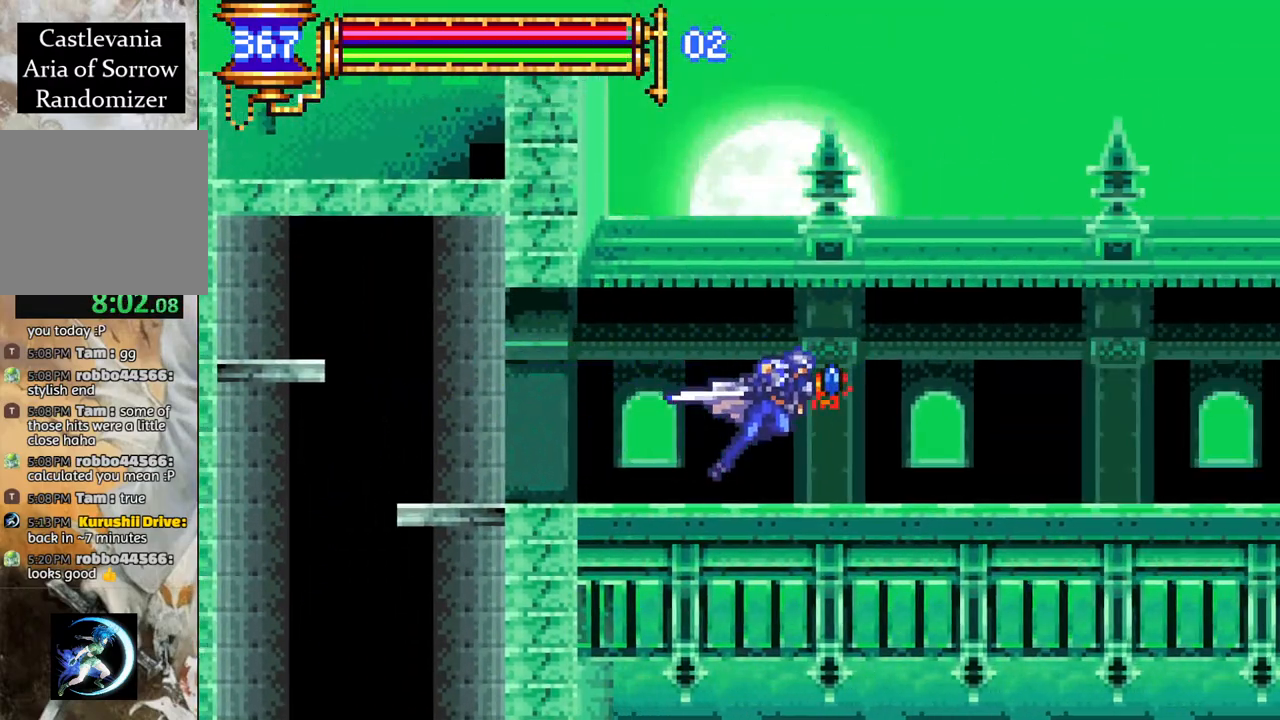
{"buttons": ["R1", "DPAD_RIGHT"], "left_stick": "center", "right_stick": "center", "events": []}
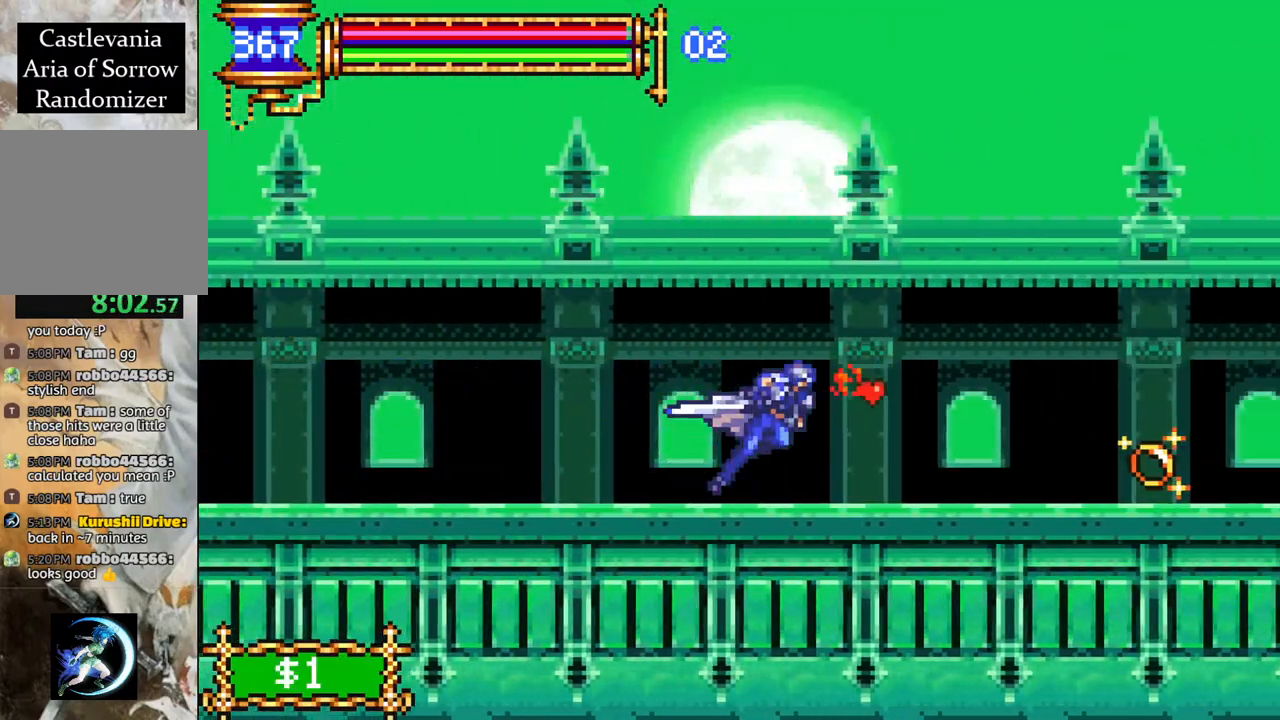
{"buttons": ["R1", "DPAD_RIGHT"], "left_stick": "center", "right_stick": "center", "events": []}
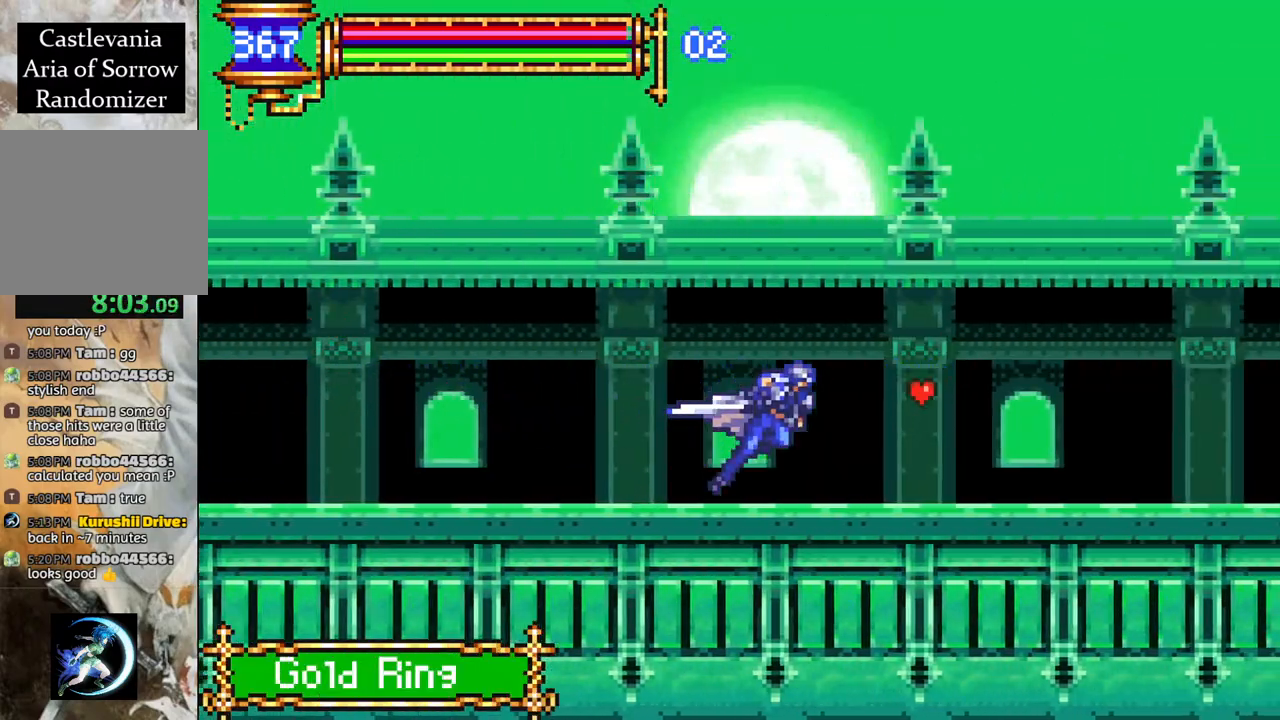
{"buttons": ["R1", "DPAD_RIGHT"], "left_stick": "center", "right_stick": "center", "events": []}
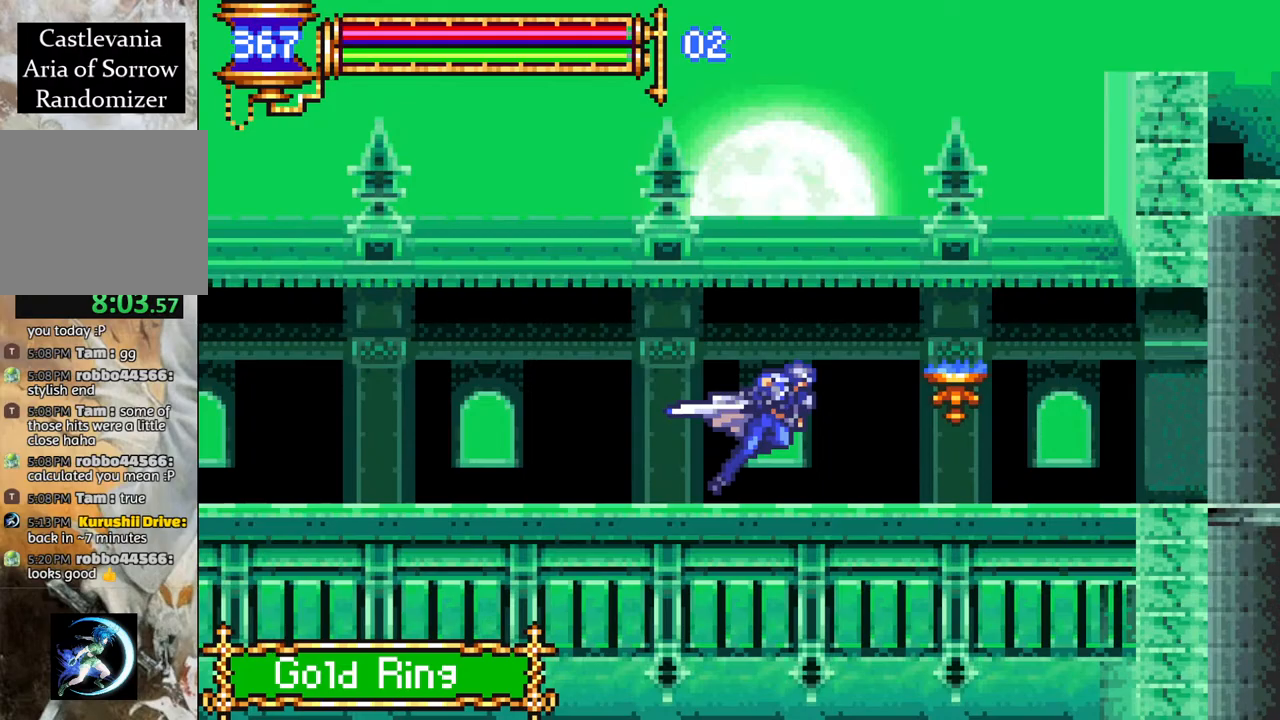
{"buttons": ["R1", "DPAD_RIGHT"], "left_stick": "center", "right_stick": "center", "events": []}
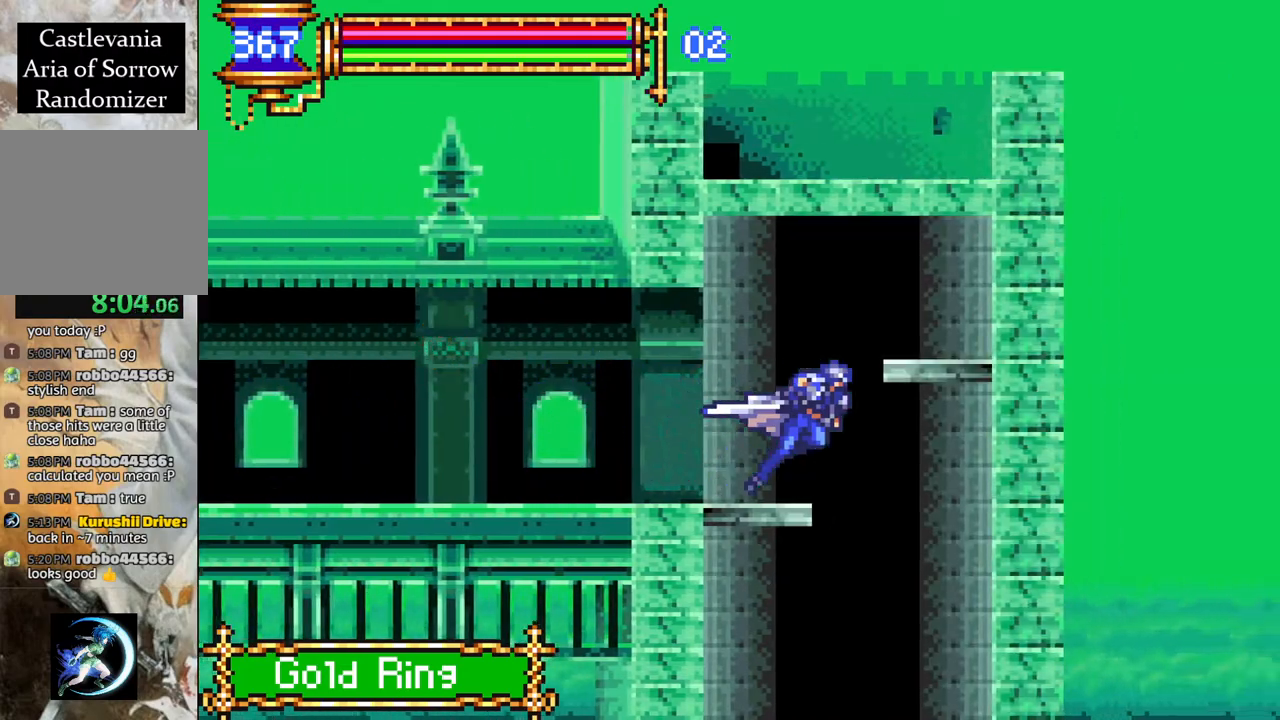
{"buttons": ["R1", "DPAD_LEFT"], "left_stick": "center", "right_stick": "center", "events": [[67, "DPAD_RIGHT", "up"], [67, "R1", "up"], [267, "DPAD_LEFT", "down"], [333, "R1", "down"]]}
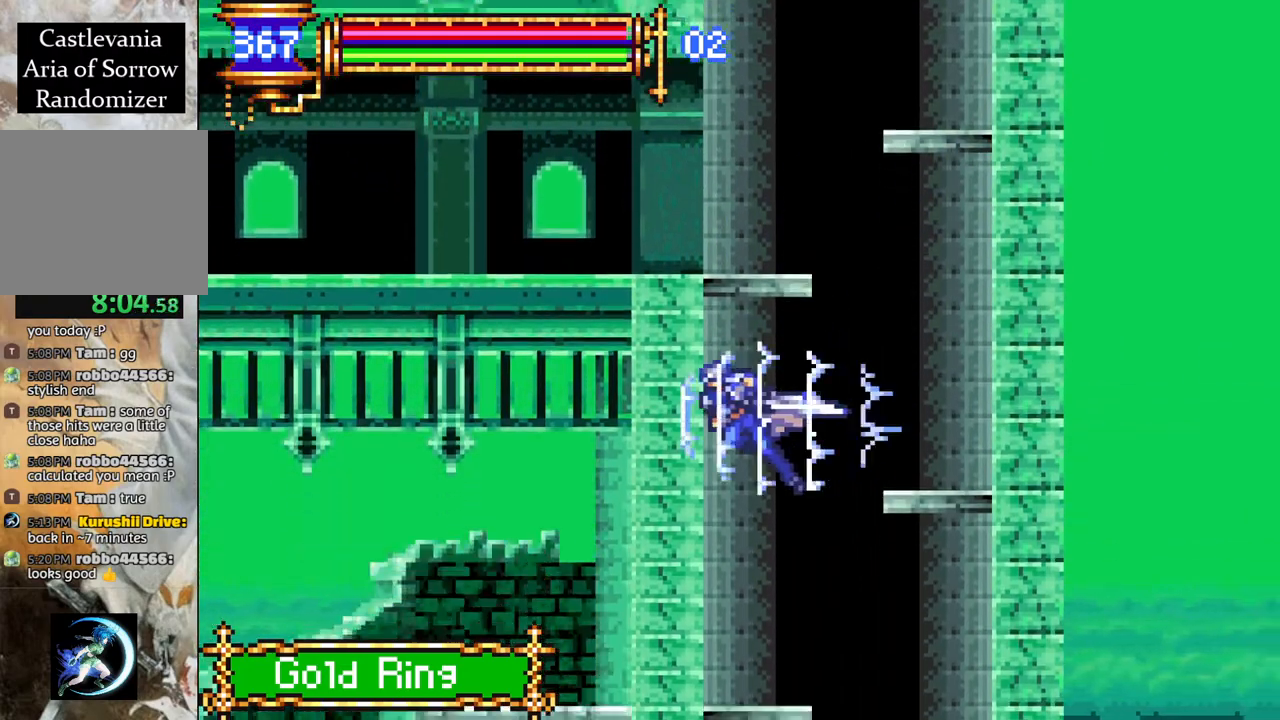
{"buttons": ["R1", "DPAD_LEFT"], "left_stick": "center", "right_stick": "center", "events": [[33, "DPAD_LEFT", "up"], [167, "DPAD_RIGHT", "down"], [300, "DPAD_RIGHT", "up"], [450, "DPAD_LEFT", "down"]]}
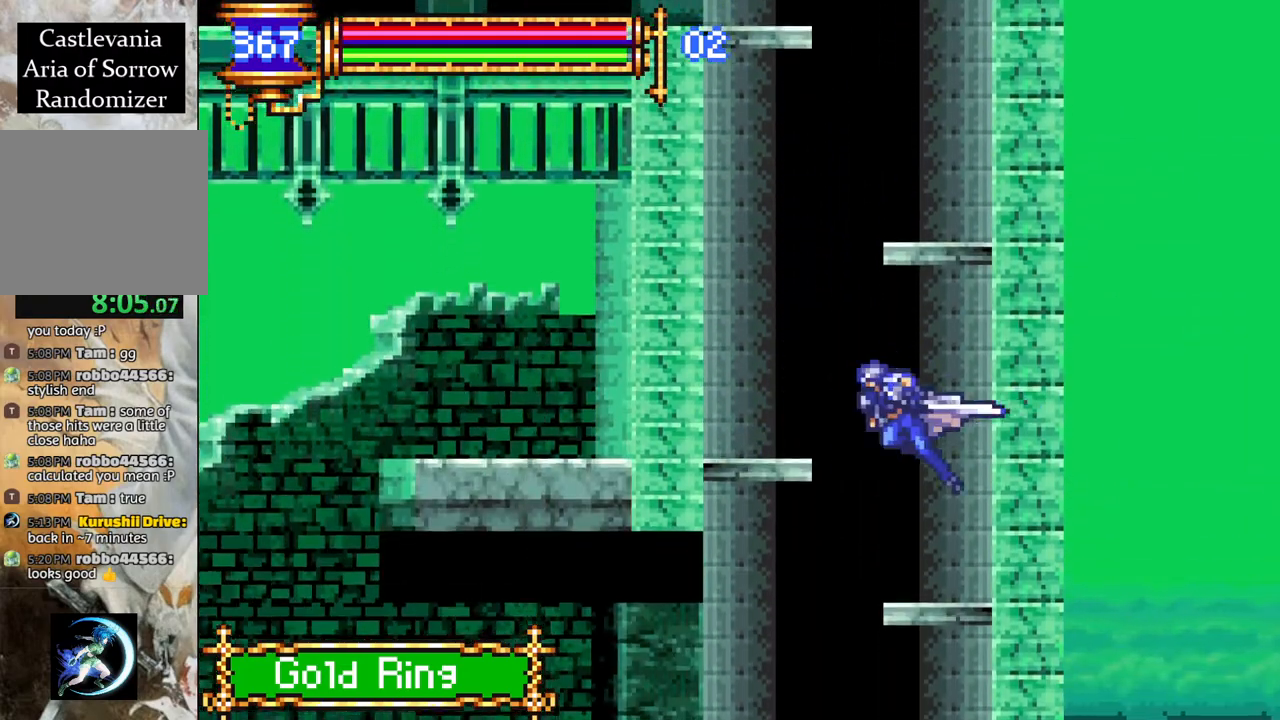
{"buttons": ["R1", "DPAD_LEFT"], "left_stick": "center", "right_stick": "center", "events": []}
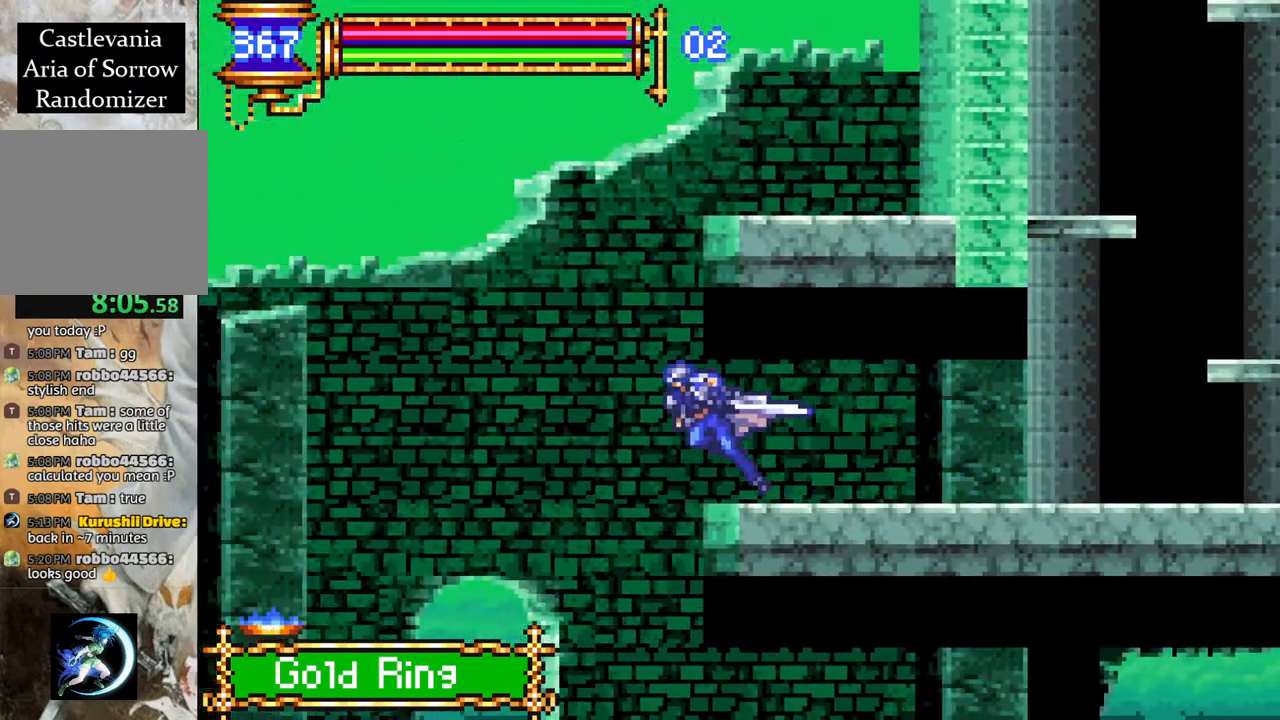
{"buttons": ["R1", "DPAD_RIGHT"], "left_stick": "center", "right_stick": "center", "events": [[117, "DPAD_LEFT", "up"], [250, "DPAD_RIGHT", "down"]]}
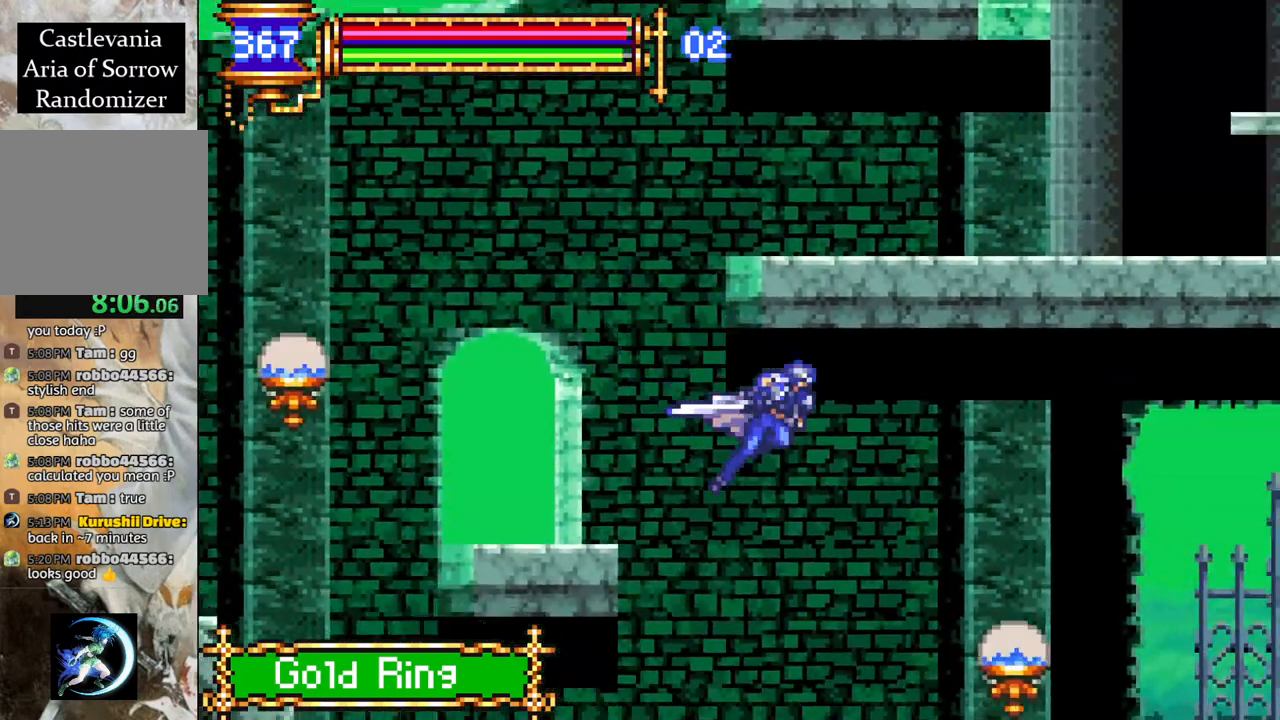
{"buttons": ["R1", "DPAD_RIGHT"], "left_stick": "center", "right_stick": "center", "events": [[100, "CROSS", "down"], [217, "CROSS", "up"]]}
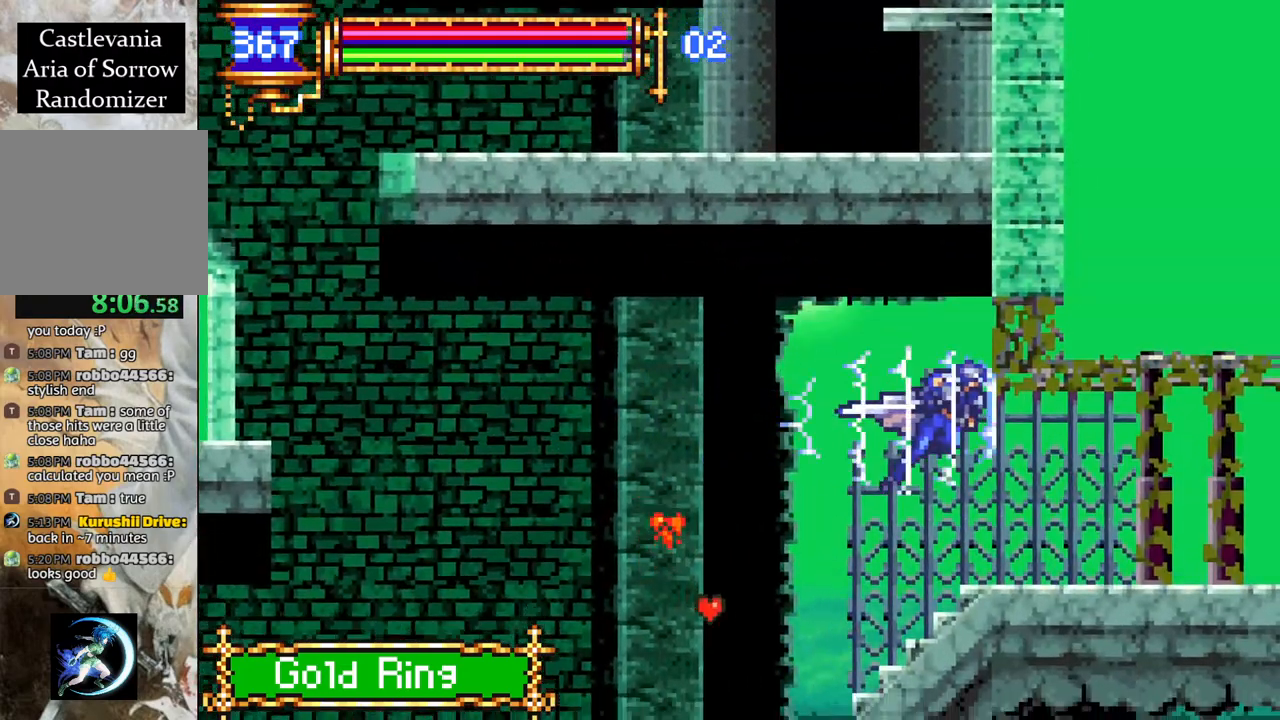
{"buttons": ["R1", "DPAD_RIGHT"], "left_stick": "center", "right_stick": "center", "events": []}
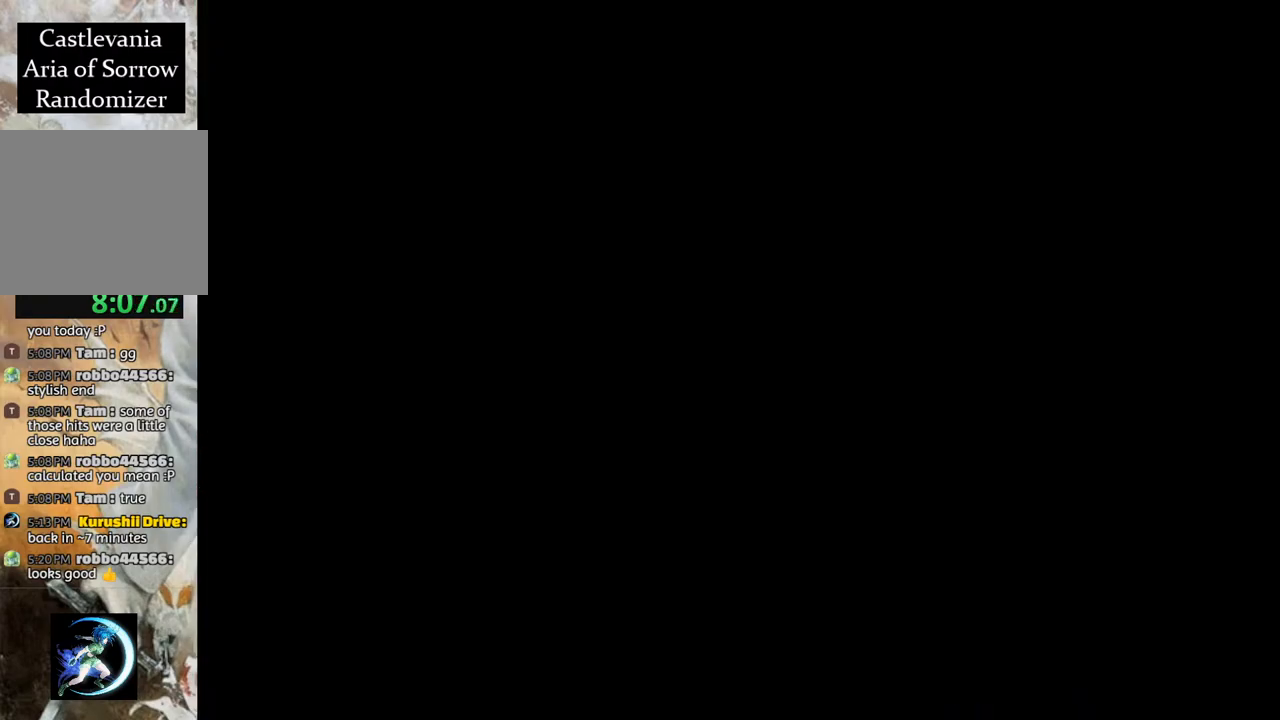
{"buttons": ["R1"], "left_stick": "center", "right_stick": "center", "events": [[133, "DPAD_RIGHT", "up"], [200, "DPAD_LEFT", "down"], [450, "DPAD_LEFT", "up"]]}